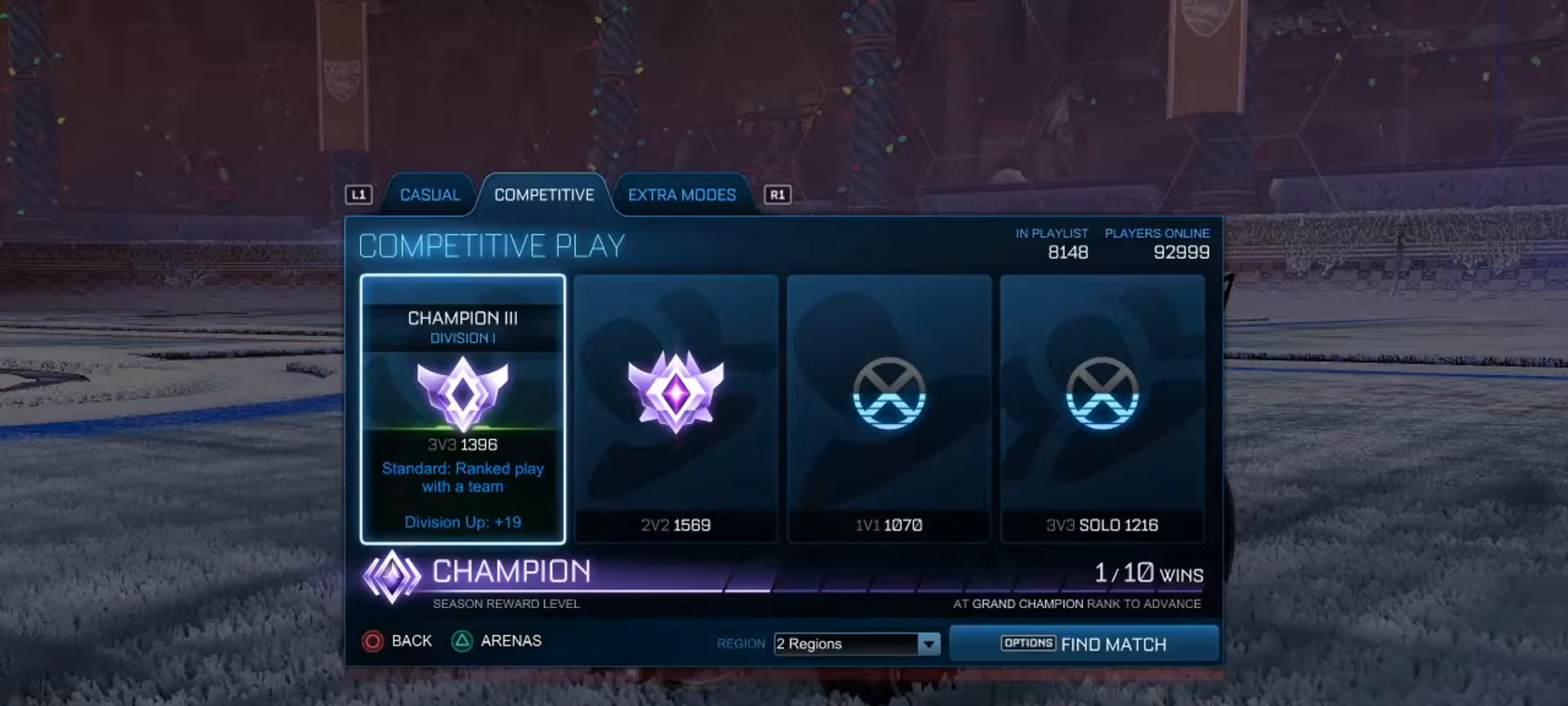
Gameplay with a controller (PlayStation layout); each line is a JSON object with the inputs held at the frame after it. "events" lists button and stick changes between this image and that frame as [ms after this image, input, new state], when the widget could be followed in between.
{"buttons": ["CROSS"], "left_stick": "center", "right_stick": "center", "events": [[184, "DPAD_DOWN", "down"], [334, "DPAD_DOWN", "up"], [417, "CROSS", "down"]]}
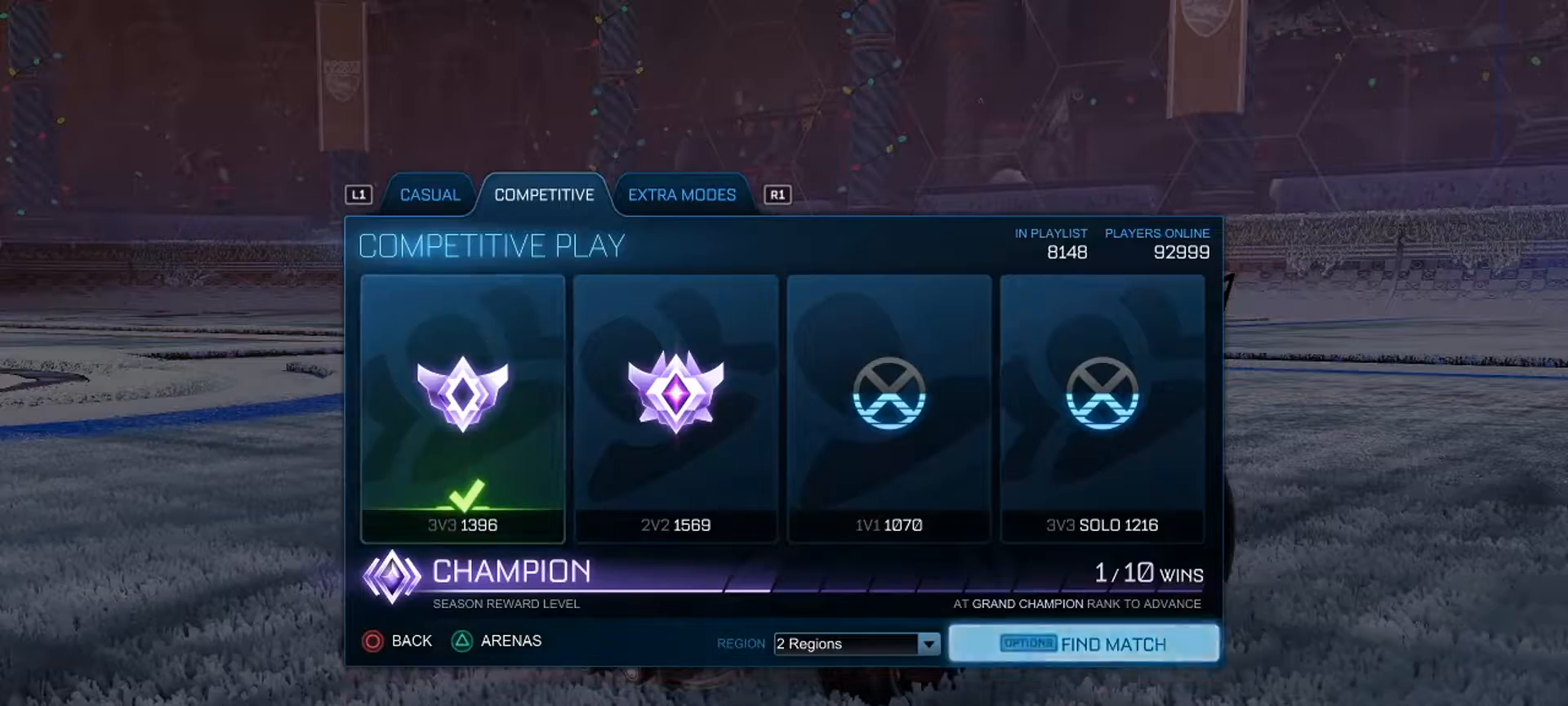
{"buttons": ["CIRCLE"], "left_stick": "center", "right_stick": "center", "events": [[34, "CROSS", "up"], [401, "CIRCLE", "down"]]}
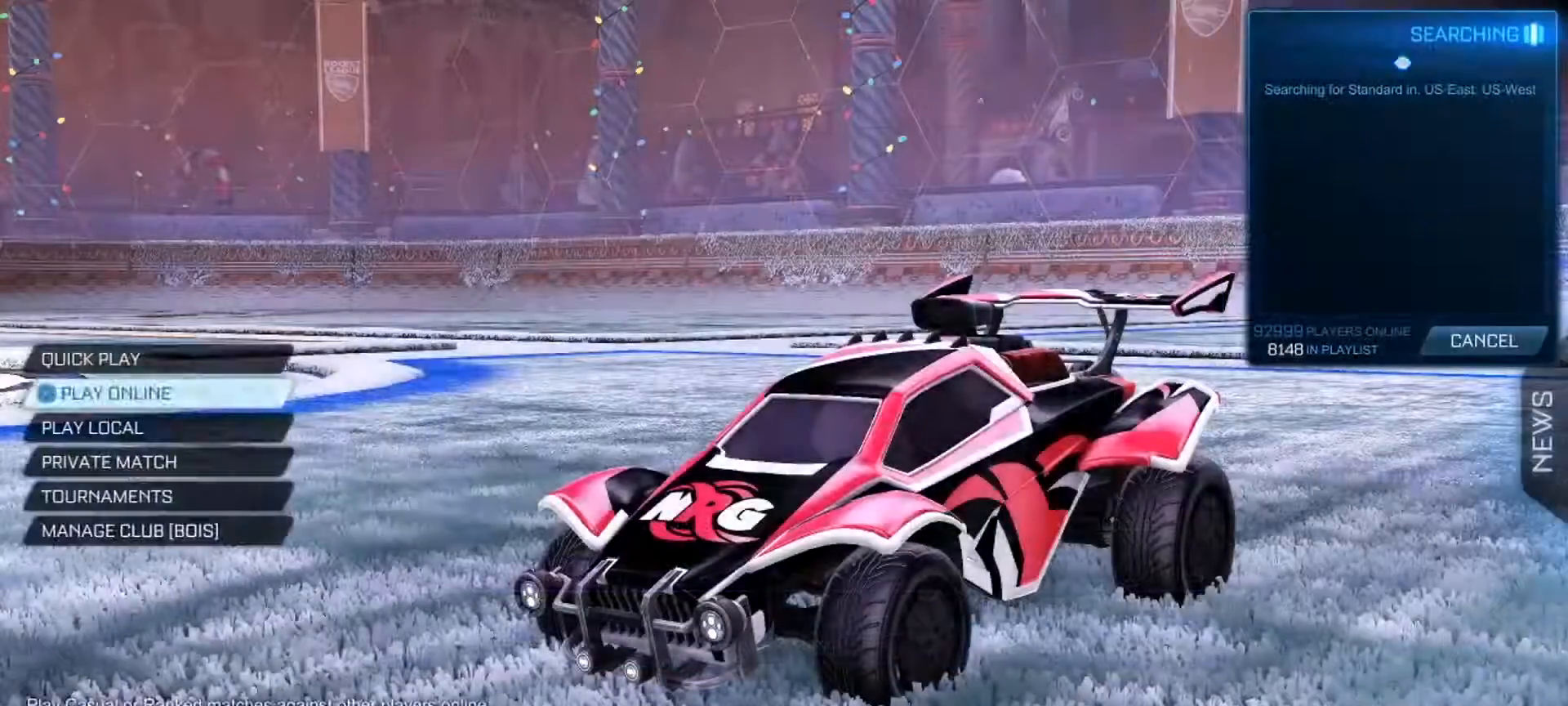
{"buttons": [], "left_stick": "center", "right_stick": "center", "events": [[17, "CIRCLE", "up"], [100, "DPAD_DOWN", "down"], [234, "DPAD_DOWN", "up"], [301, "DPAD_DOWN", "down"], [417, "DPAD_DOWN", "up"]]}
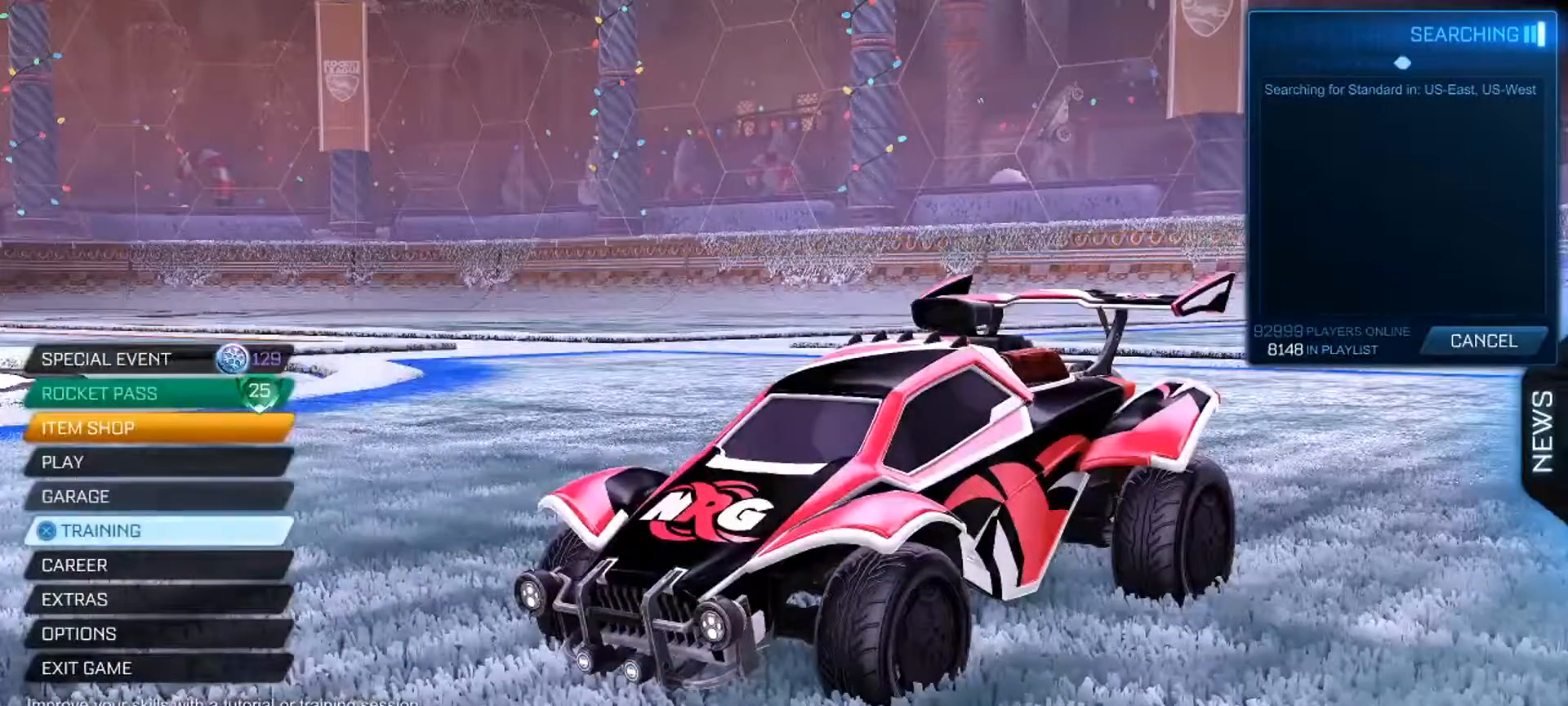
{"buttons": [], "left_stick": "center", "right_stick": "center", "events": [[83, "DPAD_UP", "down"], [183, "DPAD_UP", "up"], [200, "CROSS", "down"], [300, "CROSS", "up"]]}
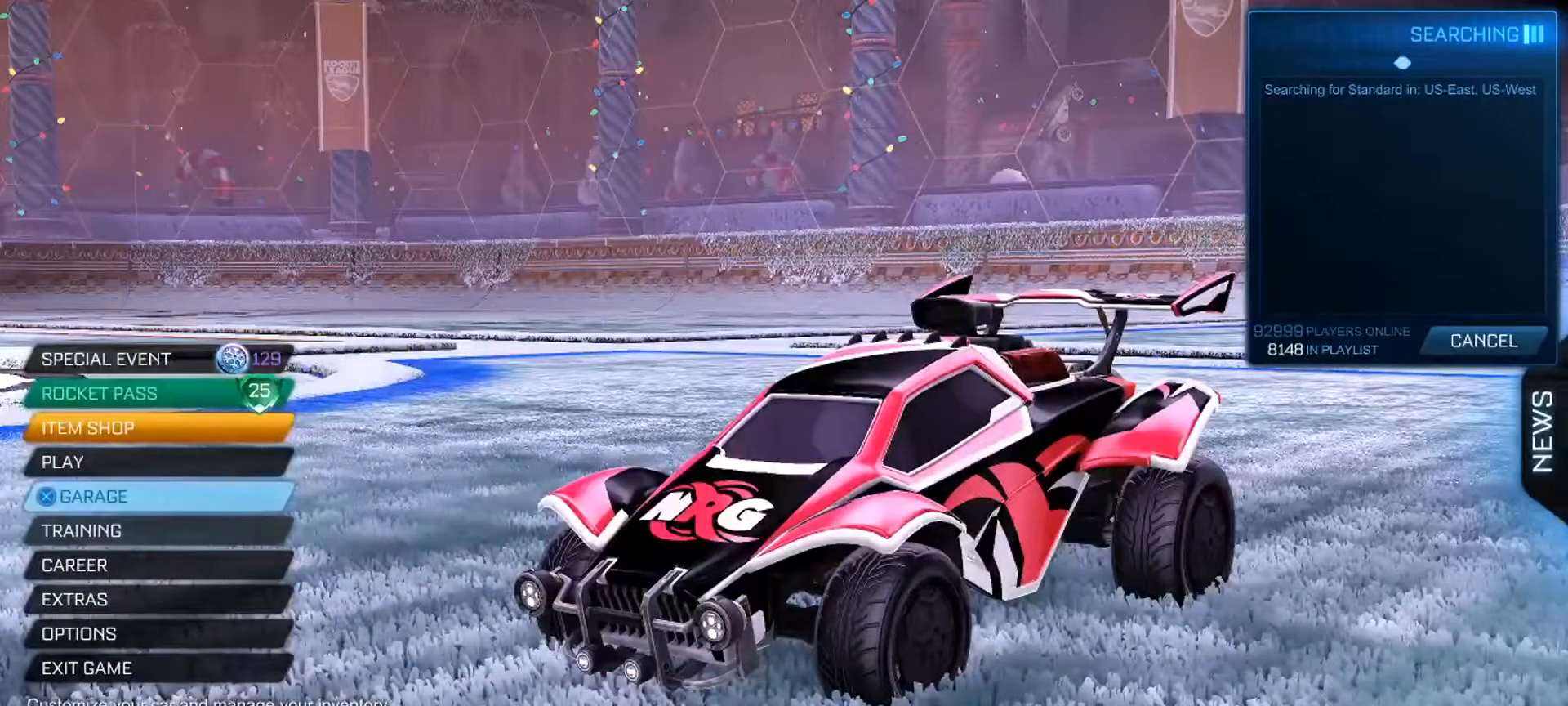
{"buttons": [], "left_stick": "center", "right_stick": "center", "events": []}
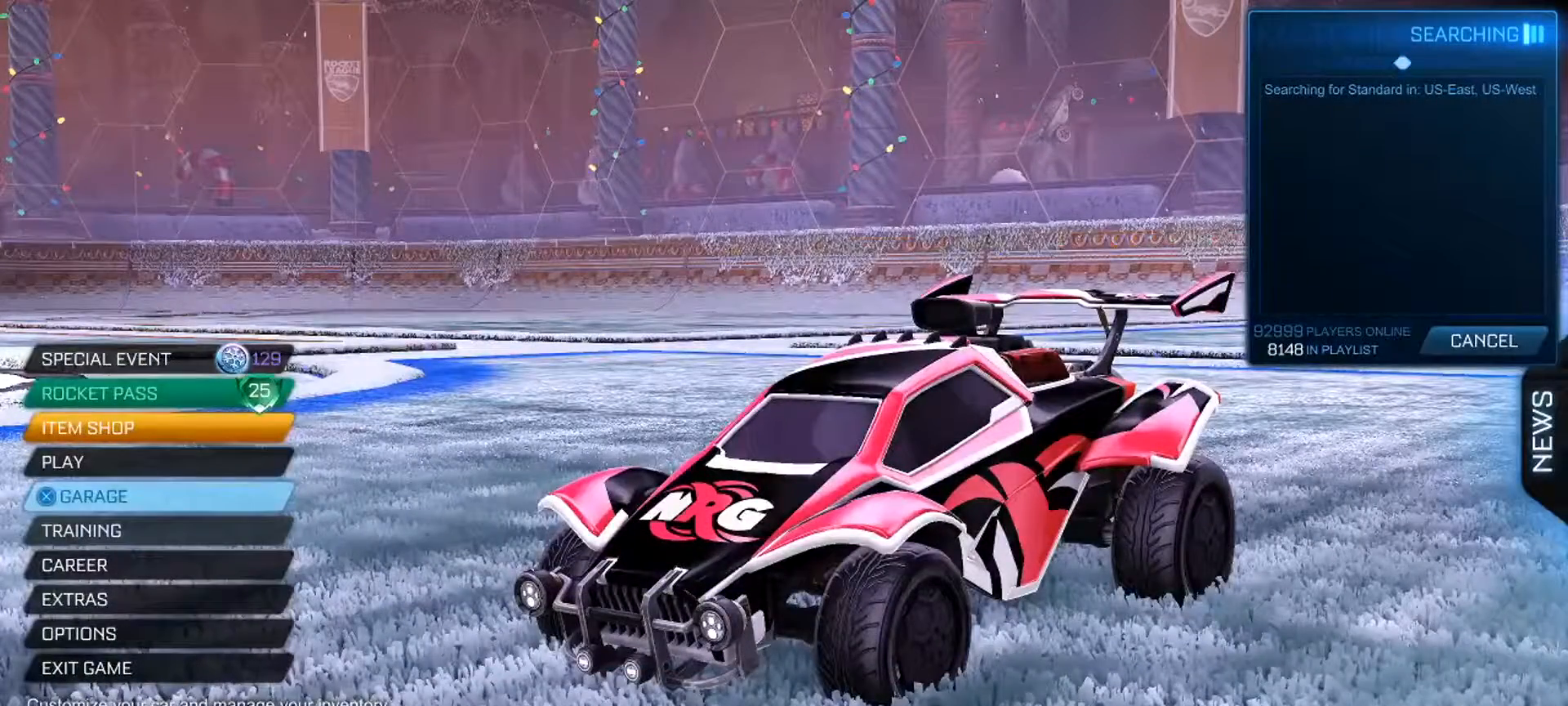
{"buttons": ["R1"], "left_stick": "center", "right_stick": "center", "events": [[500, "R1", "down"]]}
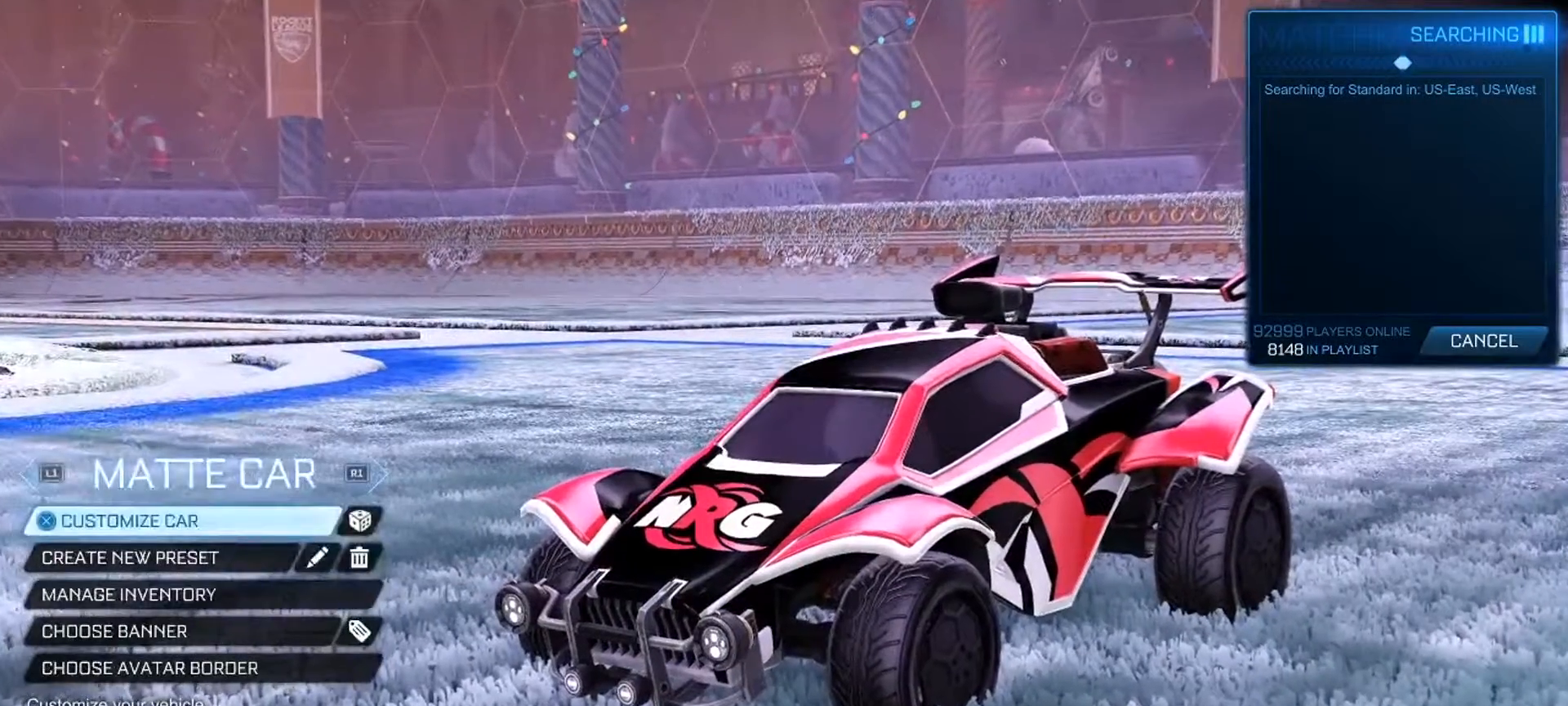
{"buttons": [], "left_stick": "center", "right_stick": "center", "events": [[150, "R1", "up"]]}
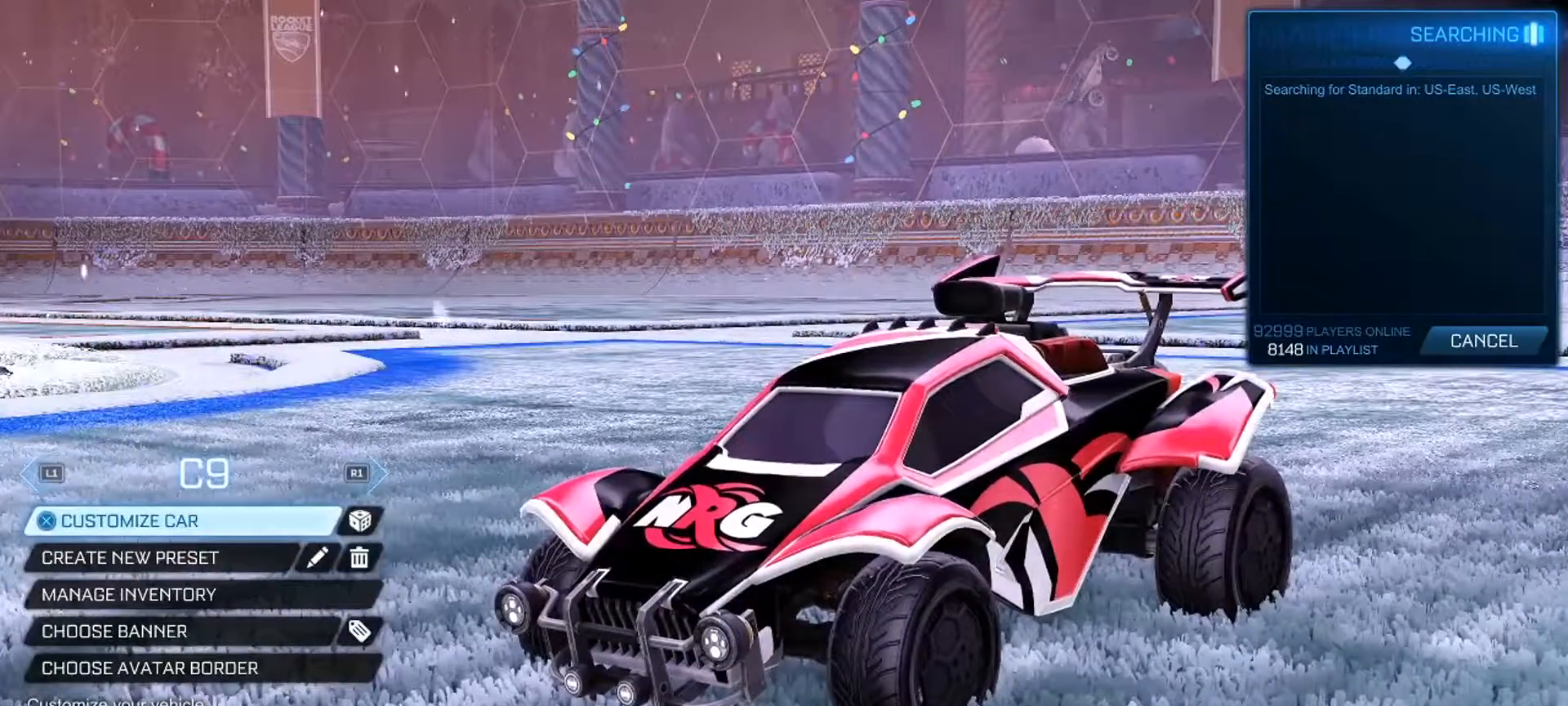
{"buttons": [], "left_stick": "center", "right_stick": "center", "events": []}
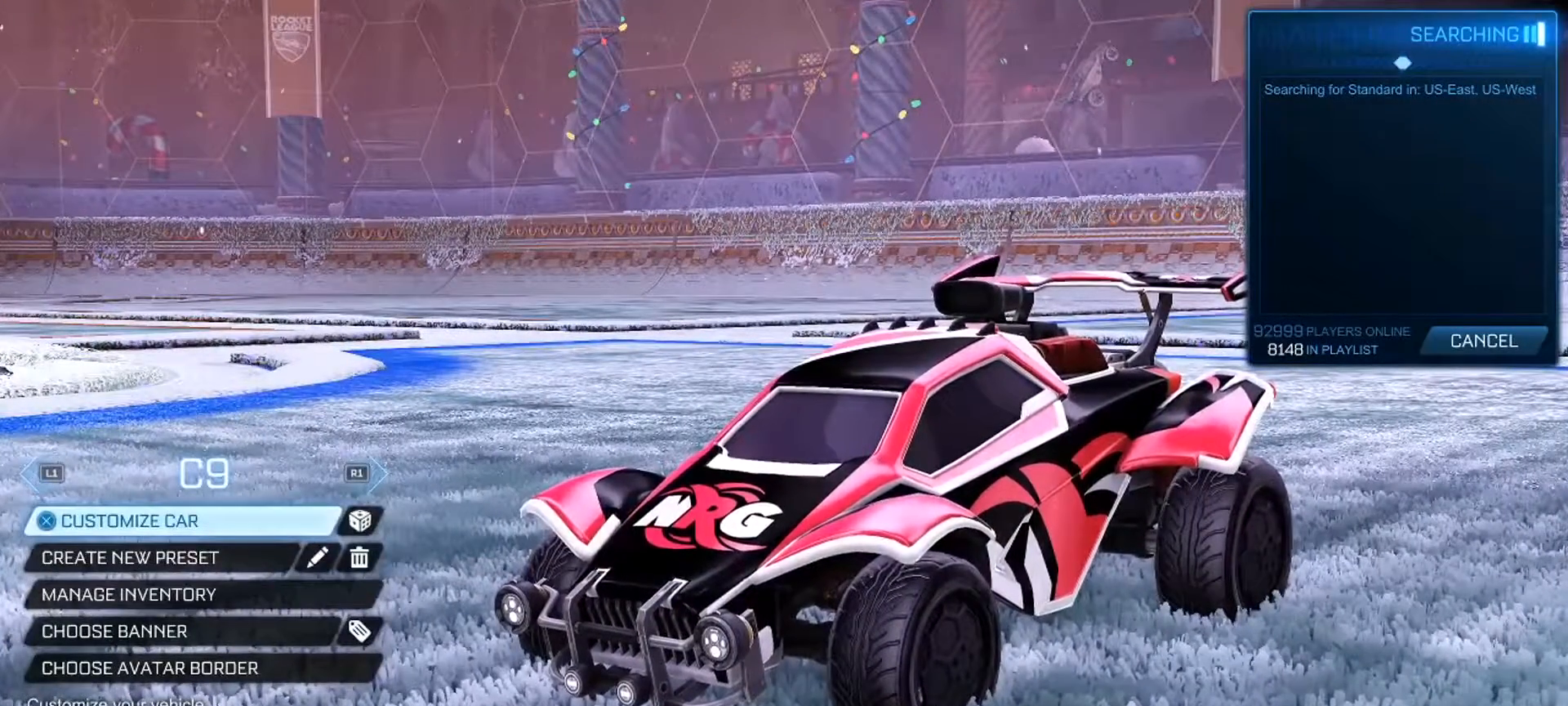
{"buttons": [], "left_stick": "center", "right_stick": "center", "events": [[201, "DPAD_DOWN", "down"], [317, "DPAD_DOWN", "up"]]}
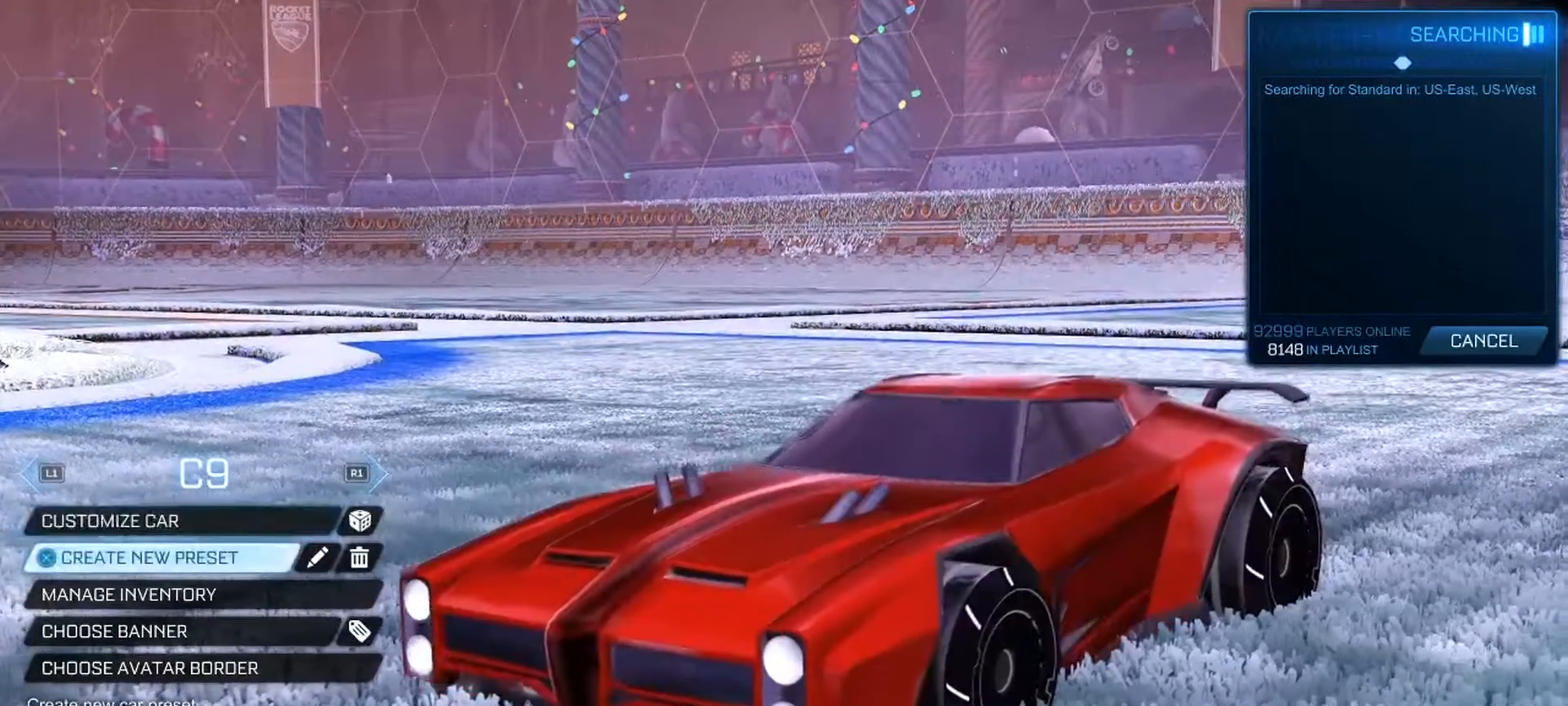
{"buttons": [], "left_stick": "center", "right_stick": "center", "events": [[50, "DPAD_DOWN", "down"], [150, "DPAD_DOWN", "up"]]}
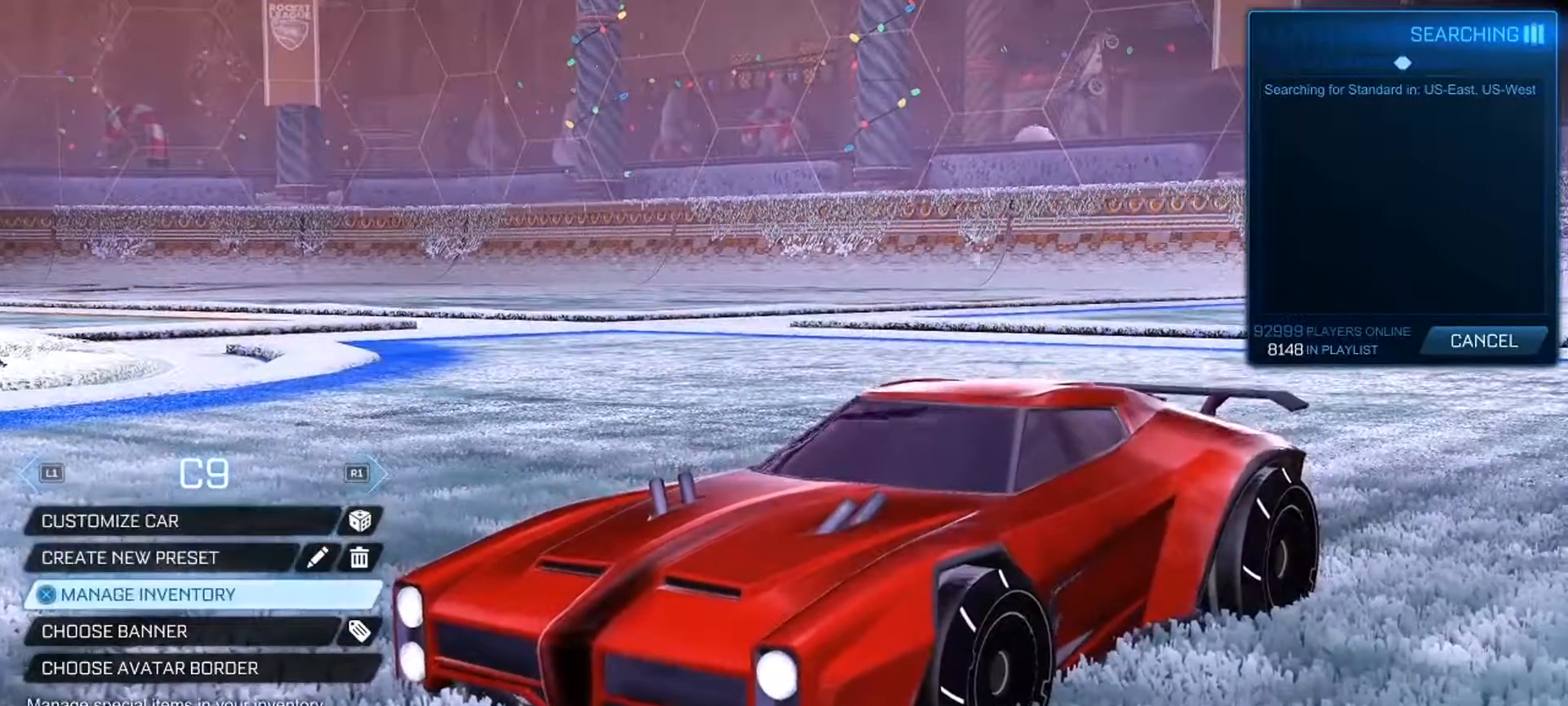
{"buttons": [], "left_stick": "center", "right_stick": "center", "events": [[84, "DPAD_UP", "down"], [184, "DPAD_UP", "up"], [384, "DPAD_DOWN", "down"], [484, "DPAD_DOWN", "up"]]}
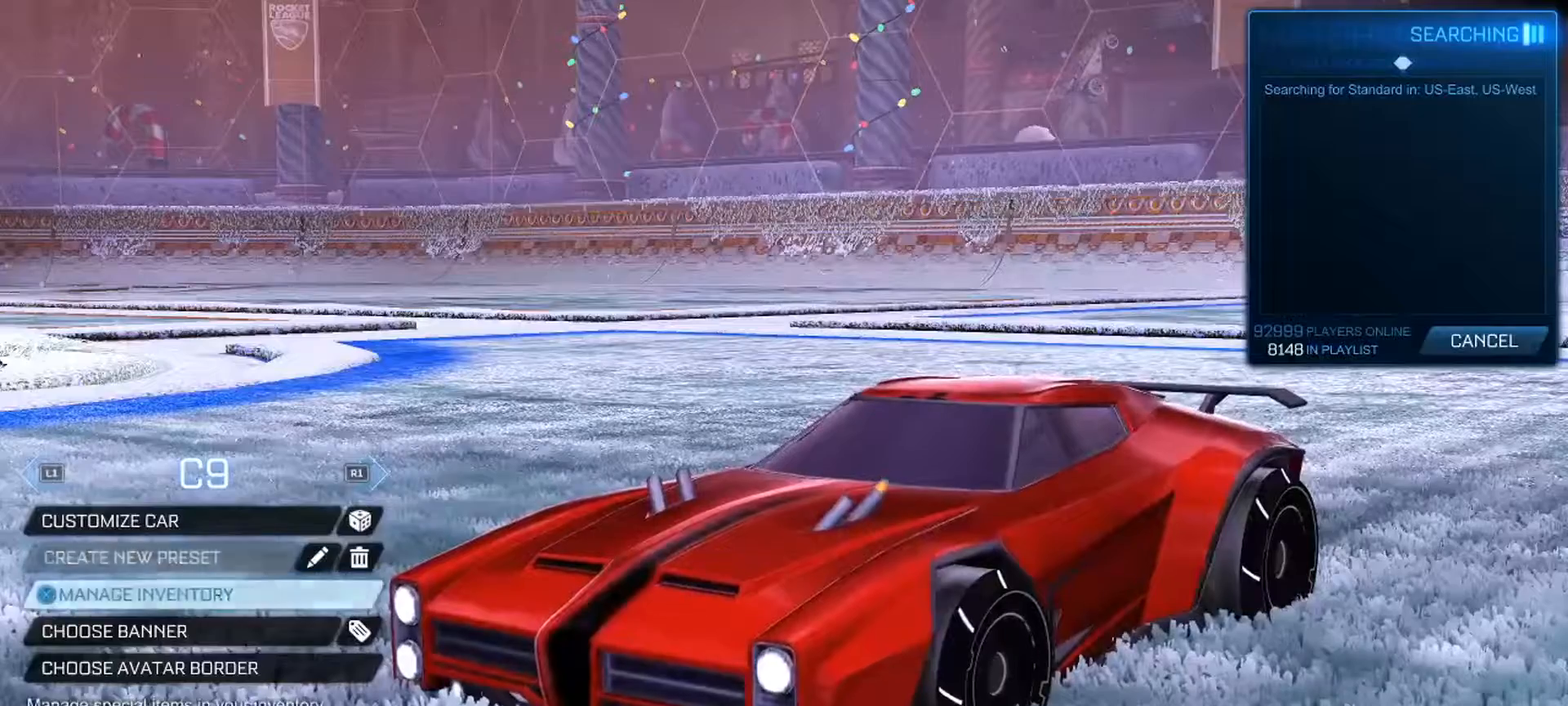
{"buttons": [], "left_stick": "center", "right_stick": "center", "events": [[67, "DPAD_DOWN", "down"], [183, "DPAD_DOWN", "up"], [350, "DPAD_UP", "down"], [450, "DPAD_UP", "up"]]}
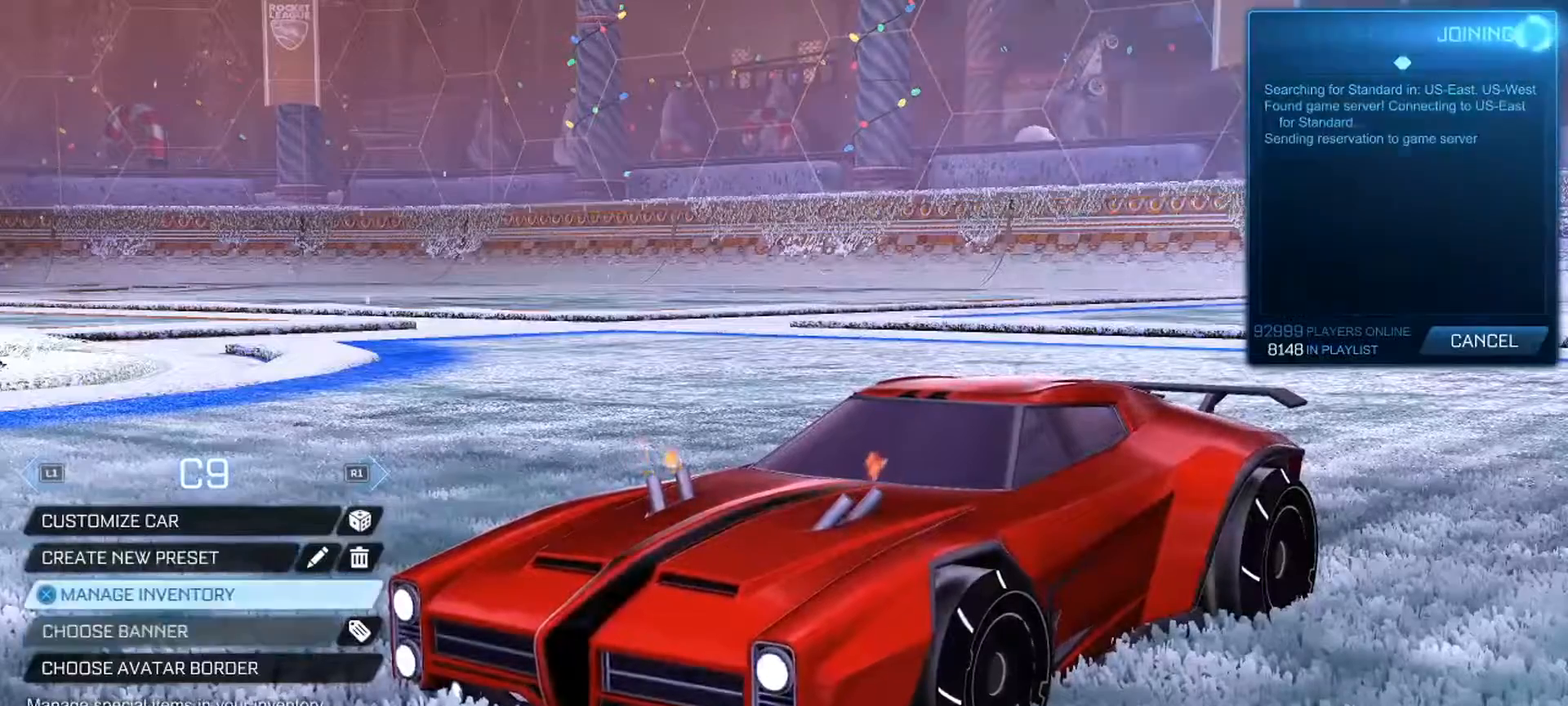
{"buttons": [], "left_stick": "center", "right_stick": "center", "events": [[334, "DPAD_UP", "down"], [417, "DPAD_UP", "up"]]}
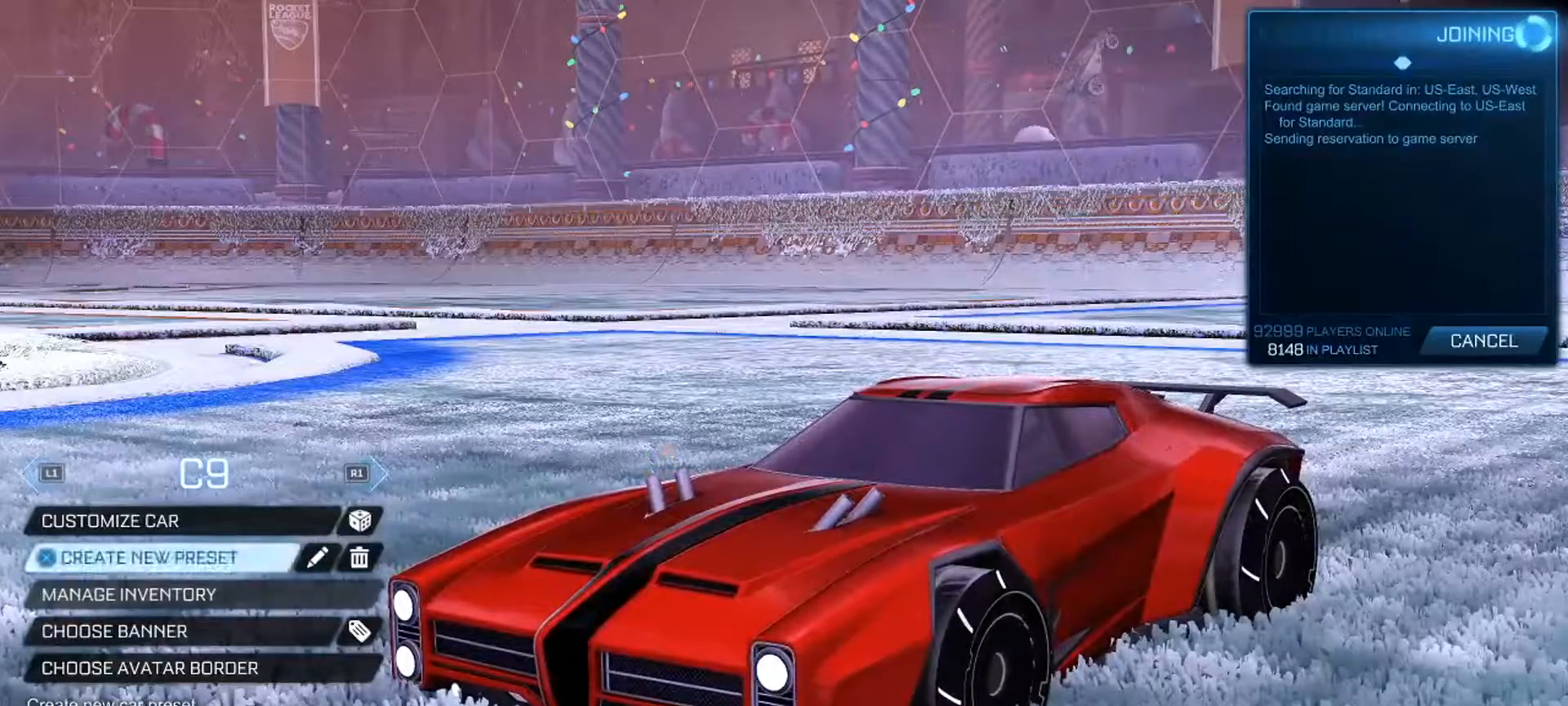
{"buttons": [], "left_stick": "center", "right_stick": "center", "events": [[33, "DPAD_RIGHT", "down"], [133, "DPAD_RIGHT", "up"], [384, "DPAD_UP", "down"], [467, "DPAD_UP", "up"]]}
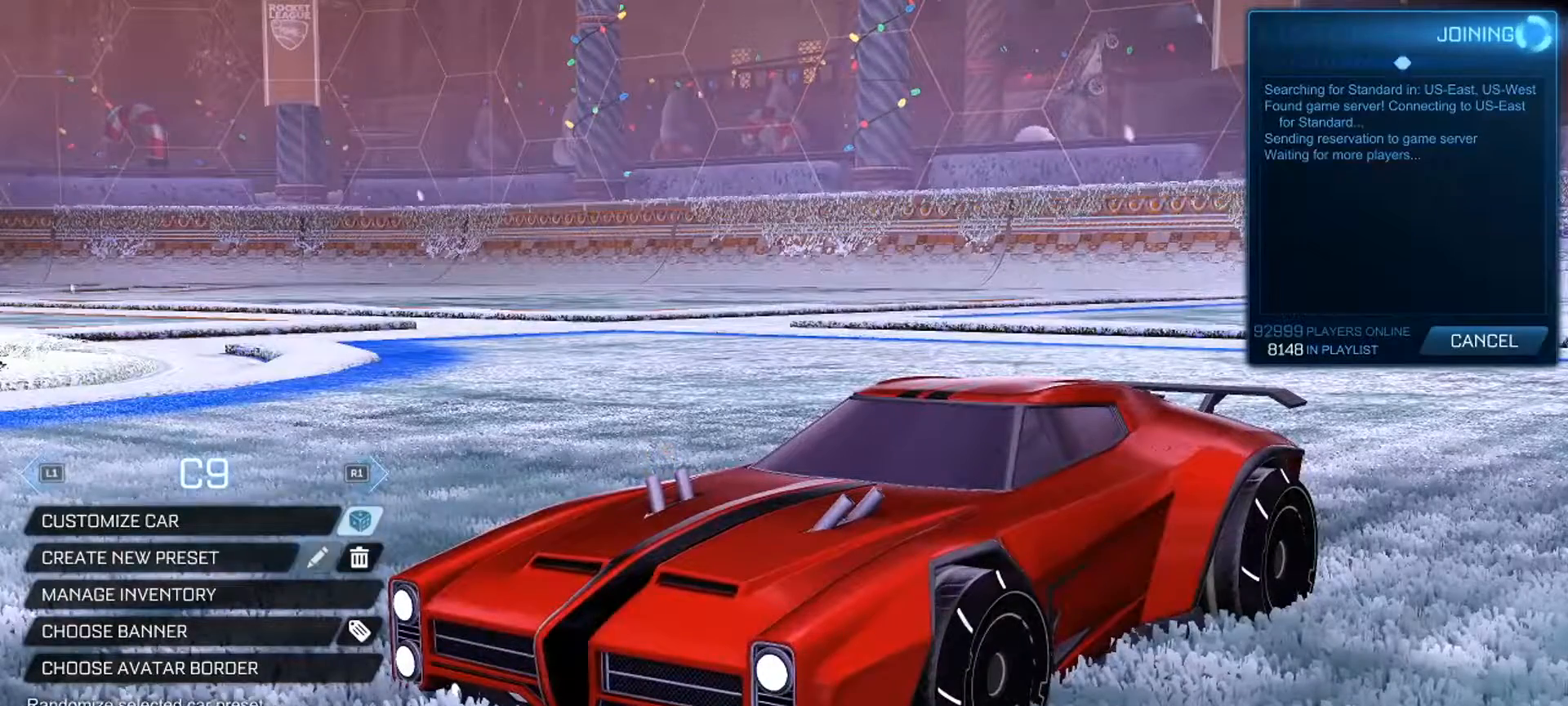
{"buttons": [], "left_stick": "center", "right_stick": "center", "events": [[84, "DPAD_RIGHT", "down"], [201, "DPAD_RIGHT", "up"]]}
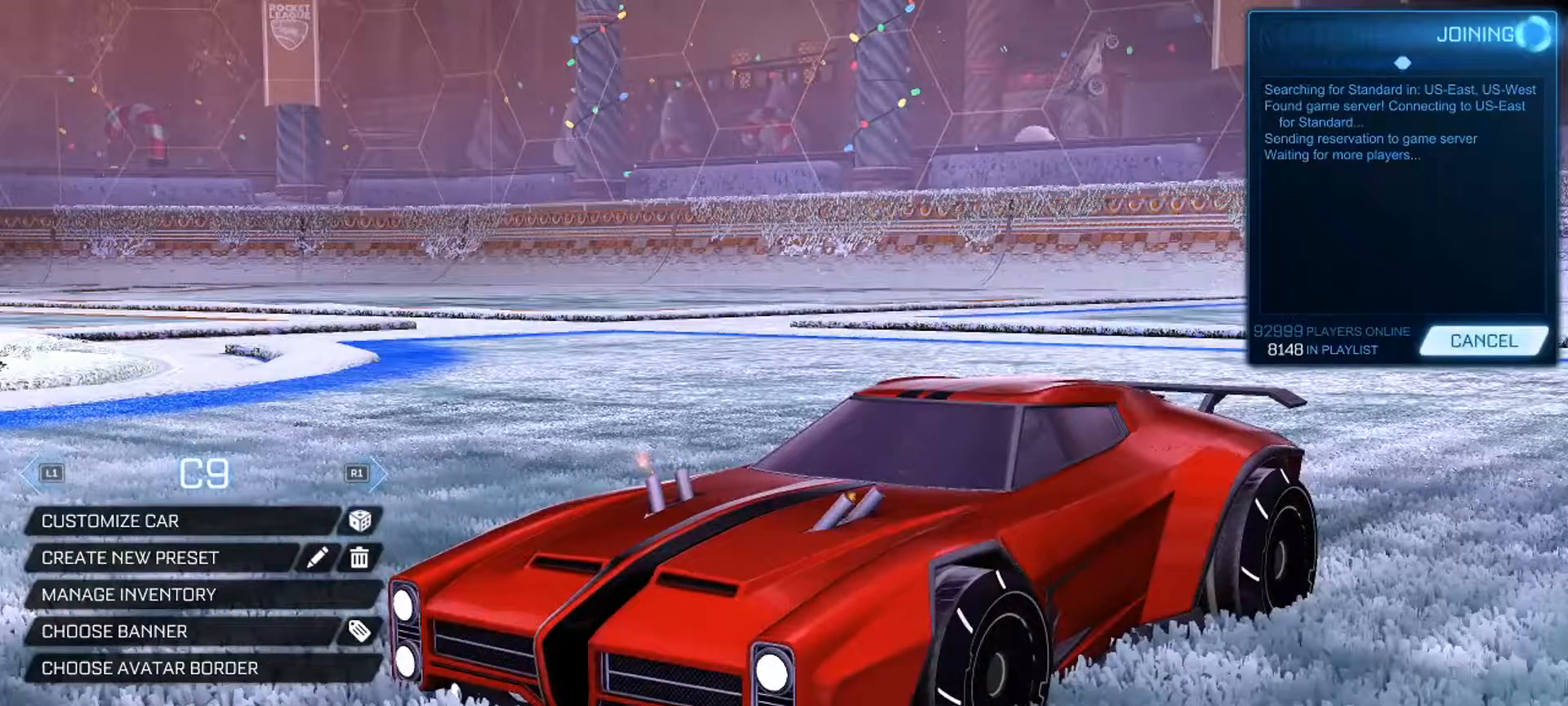
{"buttons": ["CROSS"], "left_stick": "center", "right_stick": "center", "events": [[67, "DPAD_LEFT", "down"], [200, "DPAD_LEFT", "up"], [450, "CROSS", "down"]]}
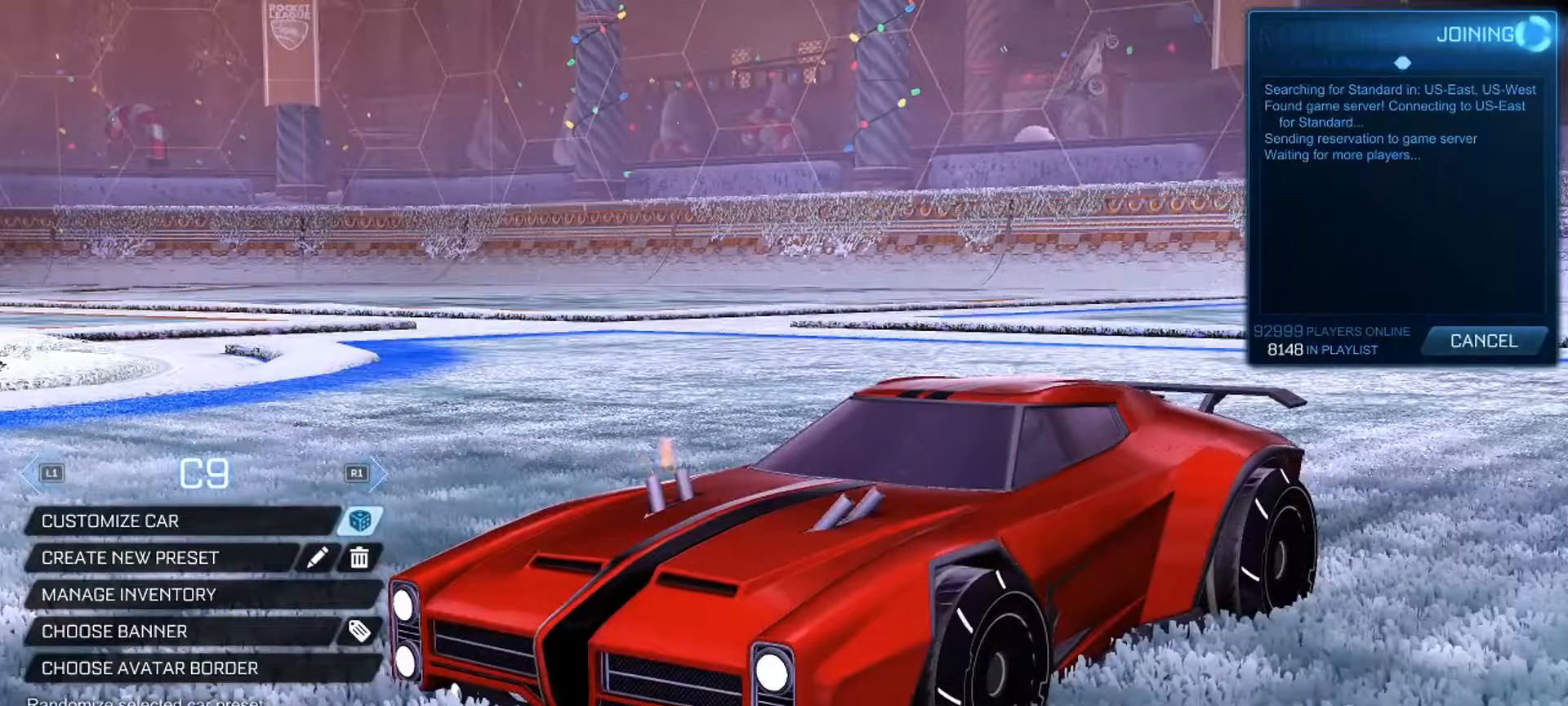
{"buttons": ["DPAD_LEFT"], "left_stick": "center", "right_stick": "center", "events": [[50, "CROSS", "up"], [401, "DPAD_LEFT", "down"]]}
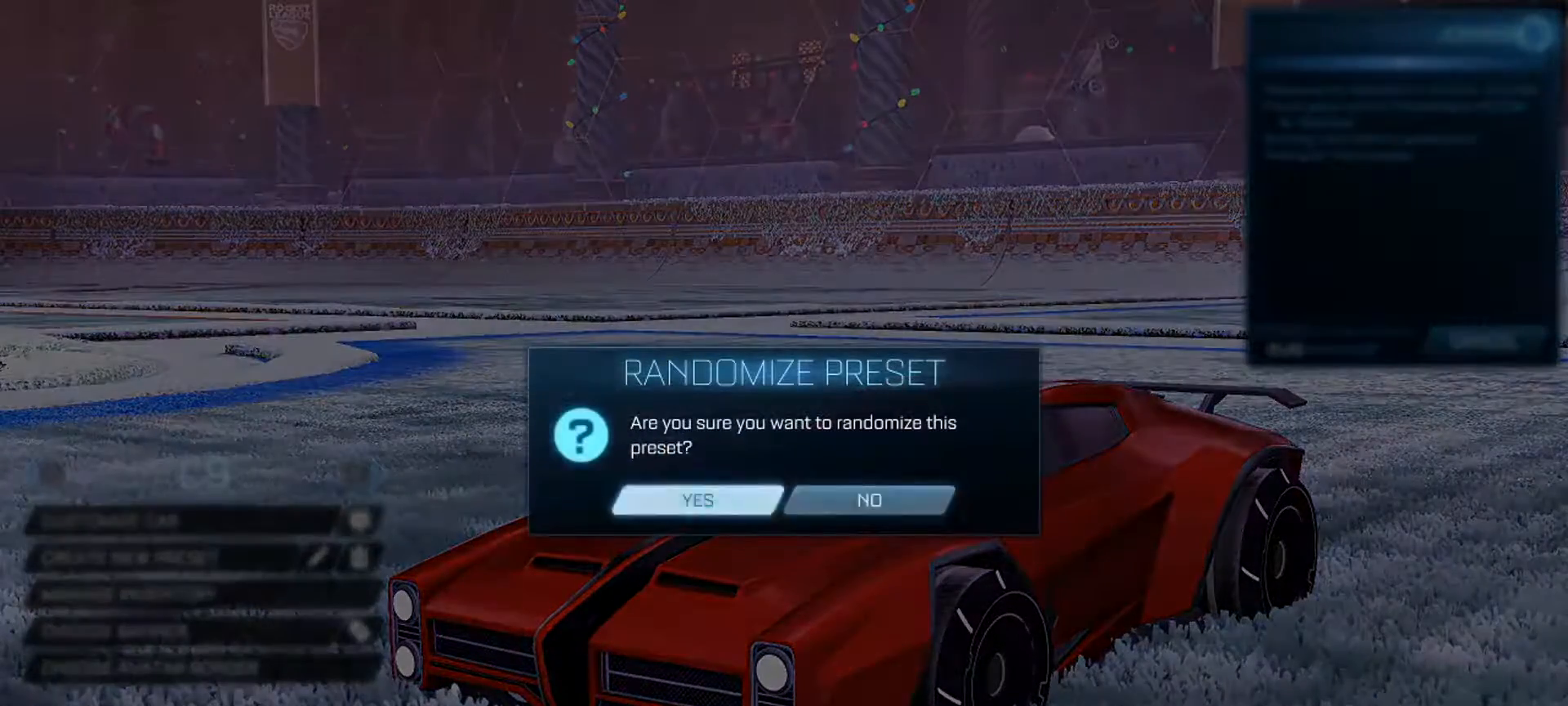
{"buttons": [], "left_stick": "center", "right_stick": "center", "events": [[16, "DPAD_LEFT", "up"], [33, "CROSS", "down"], [117, "CROSS", "up"]]}
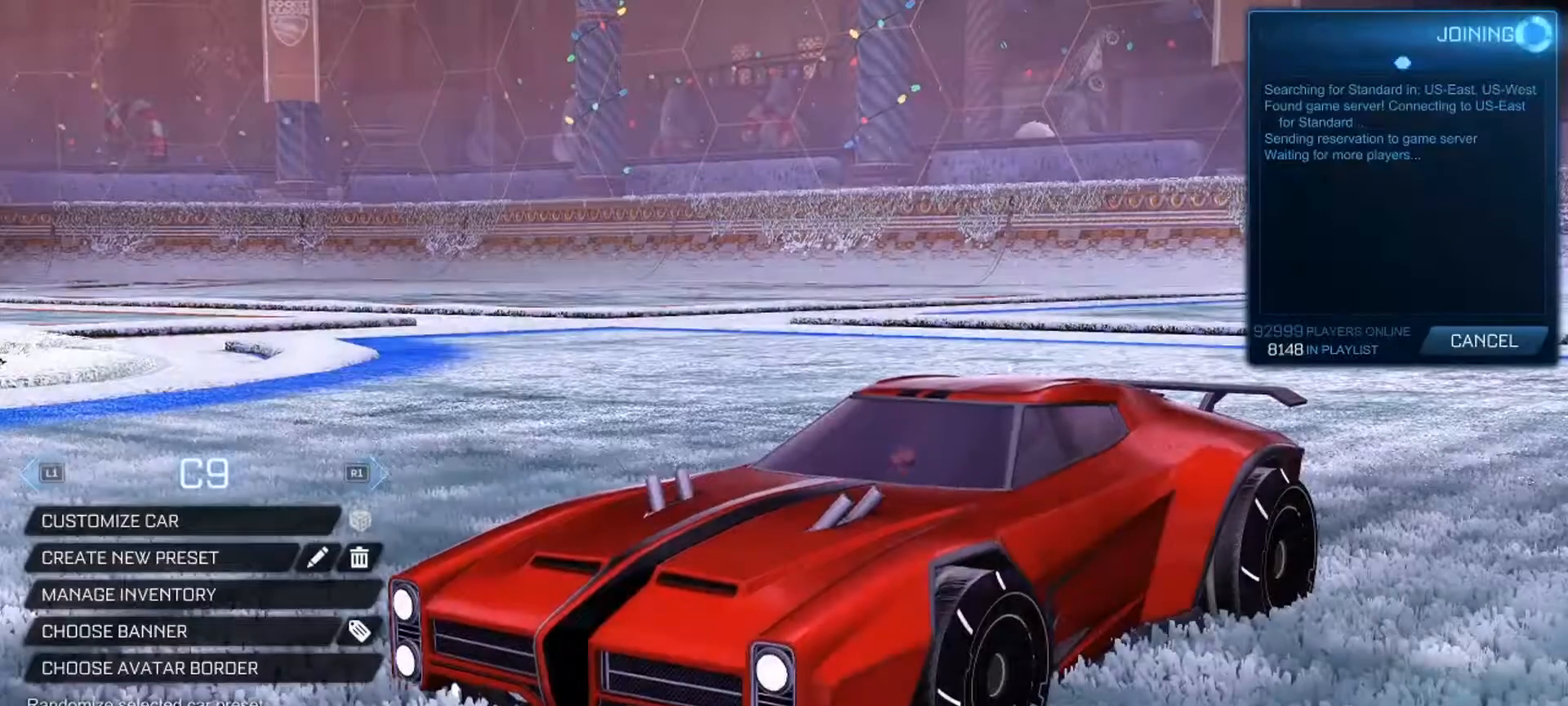
{"buttons": [], "left_stick": "center", "right_stick": "center", "events": []}
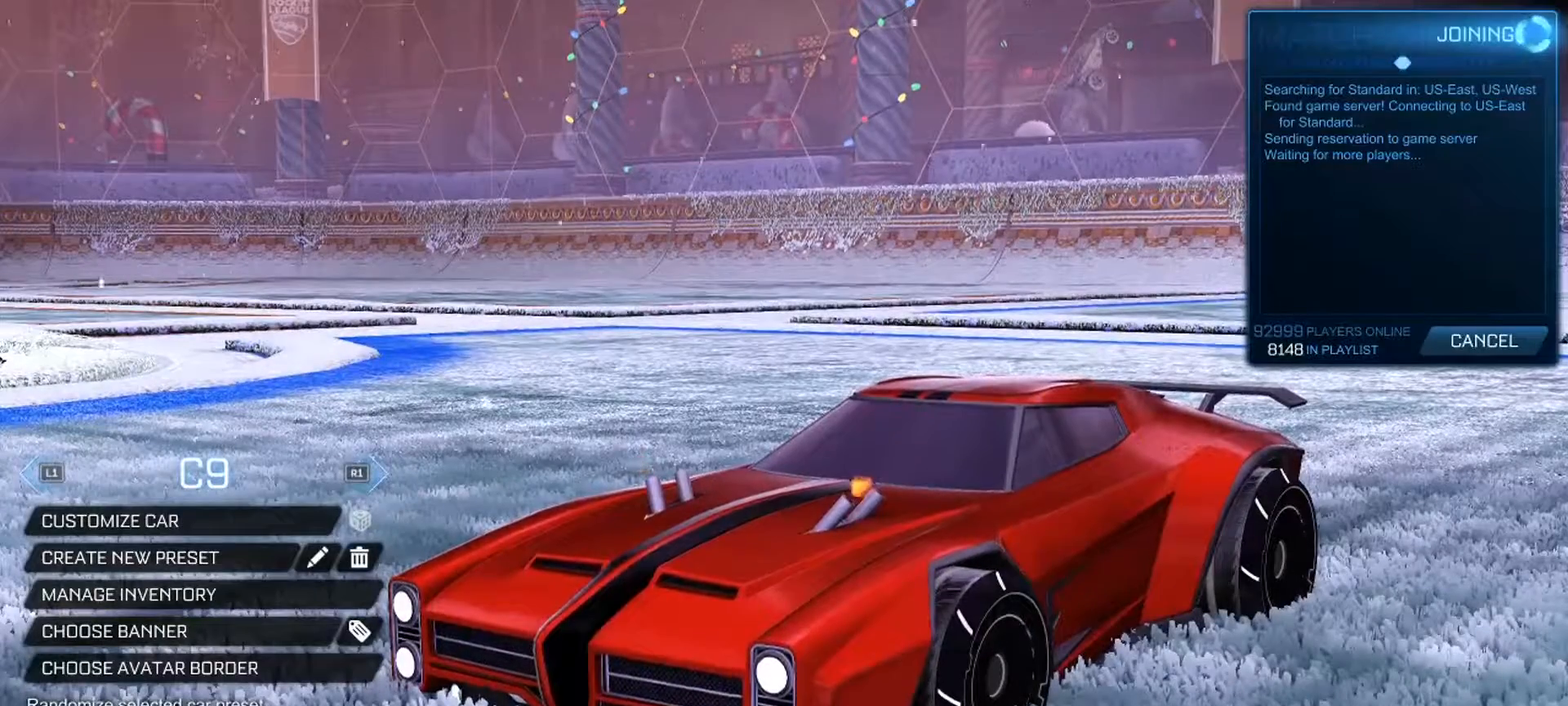
{"buttons": [], "left_stick": "center", "right_stick": "center", "events": []}
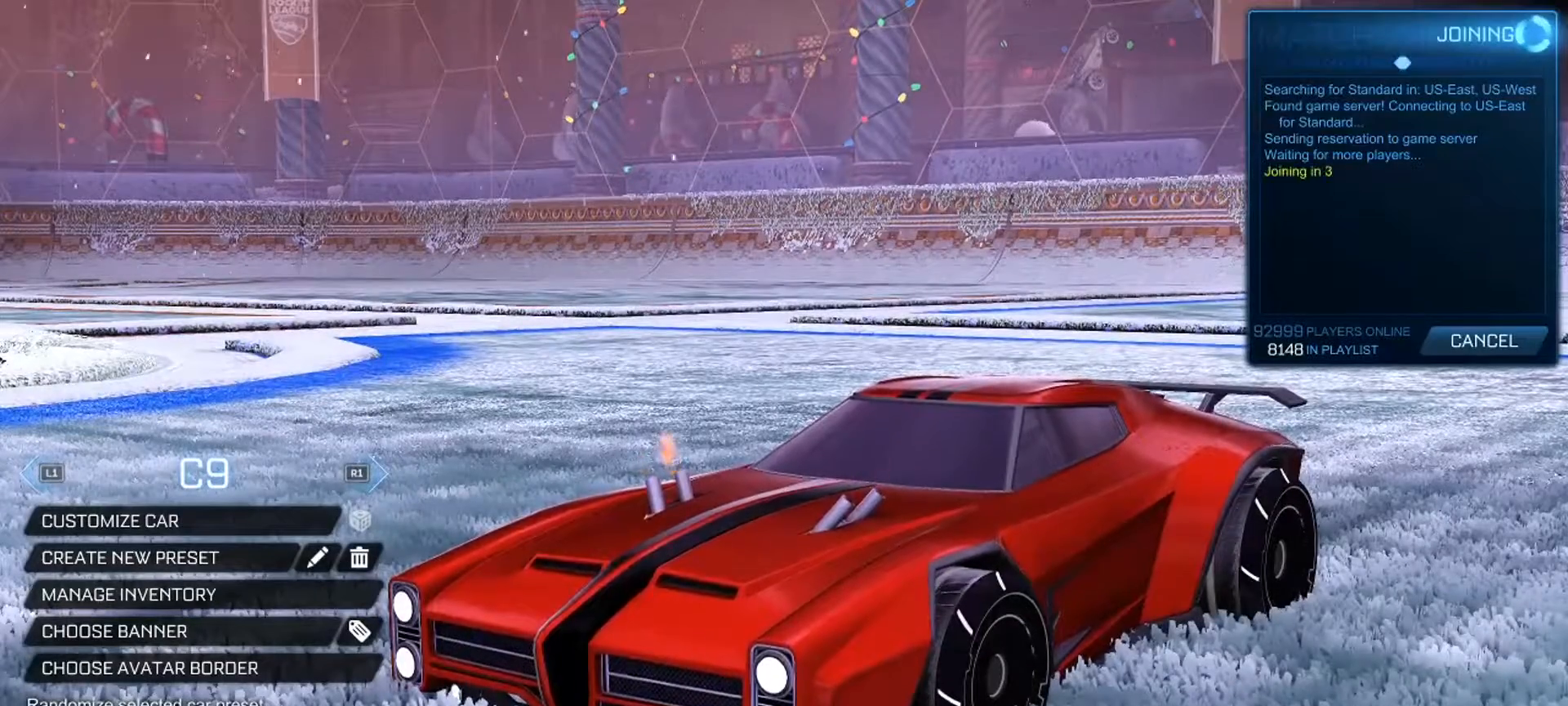
{"buttons": [], "left_stick": "center", "right_stick": "right", "events": [[267, "right_stick", "right"]]}
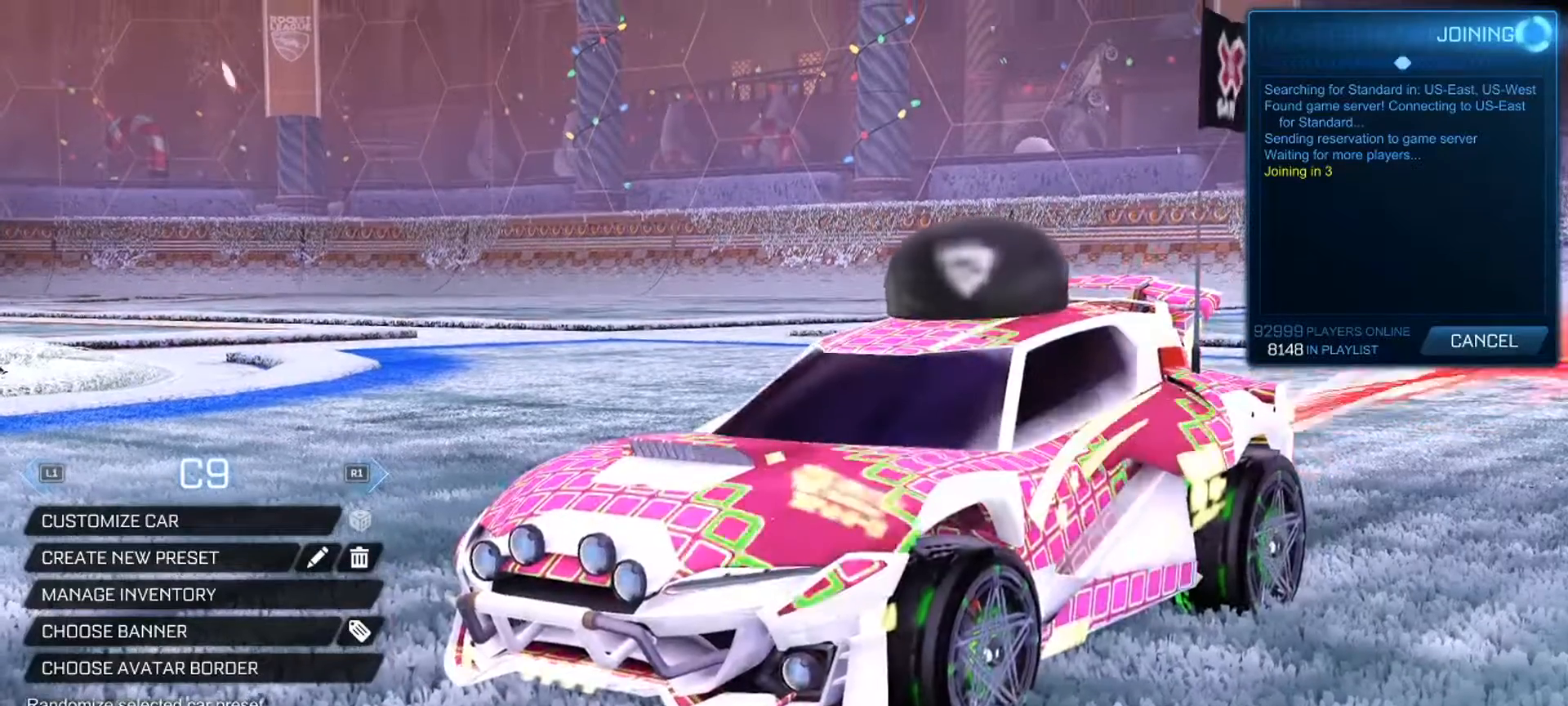
{"buttons": [], "left_stick": "center", "right_stick": "left", "events": [[100, "right_stick", "down-right"], [200, "right_stick", "center"], [317, "right_stick", "left"]]}
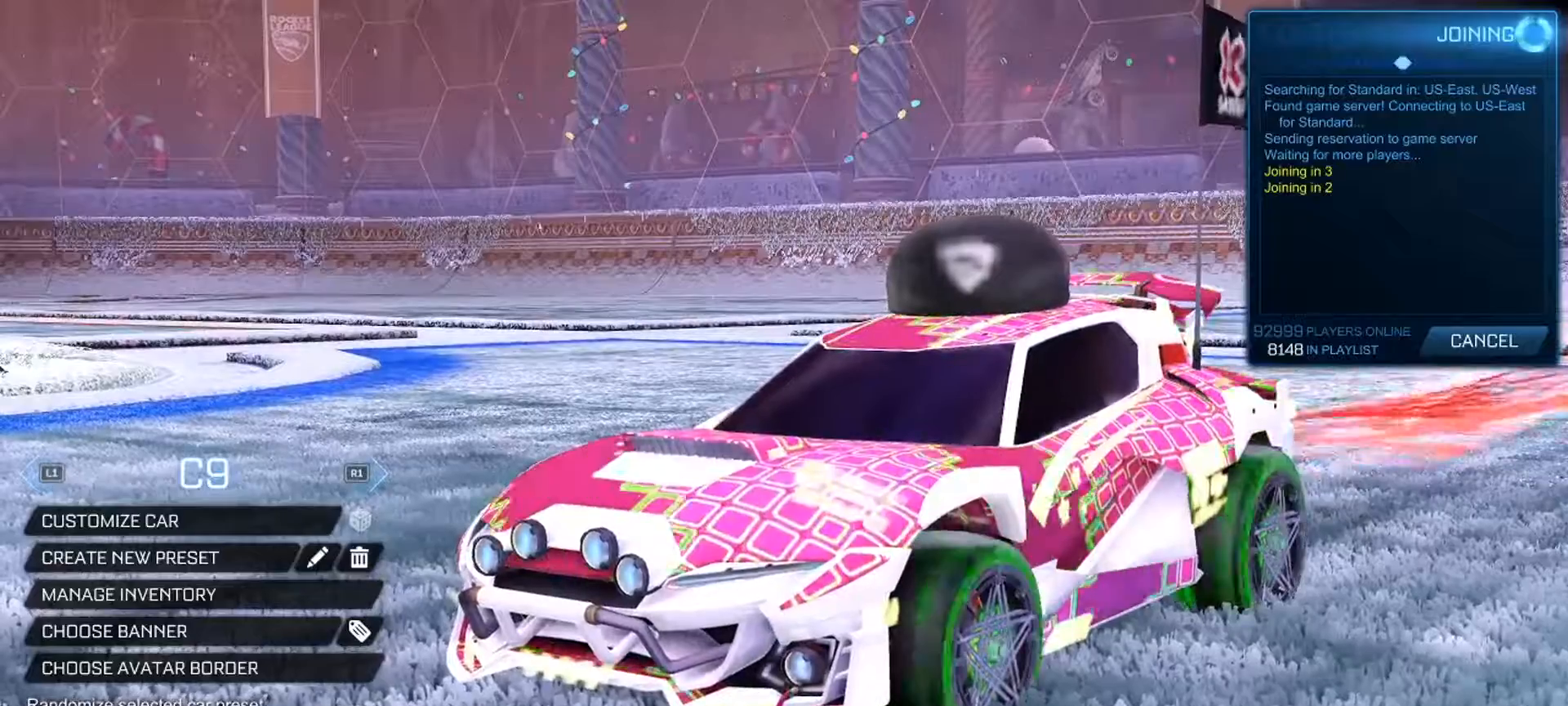
{"buttons": [], "left_stick": "center", "right_stick": "center", "events": [[217, "right_stick", "center"]]}
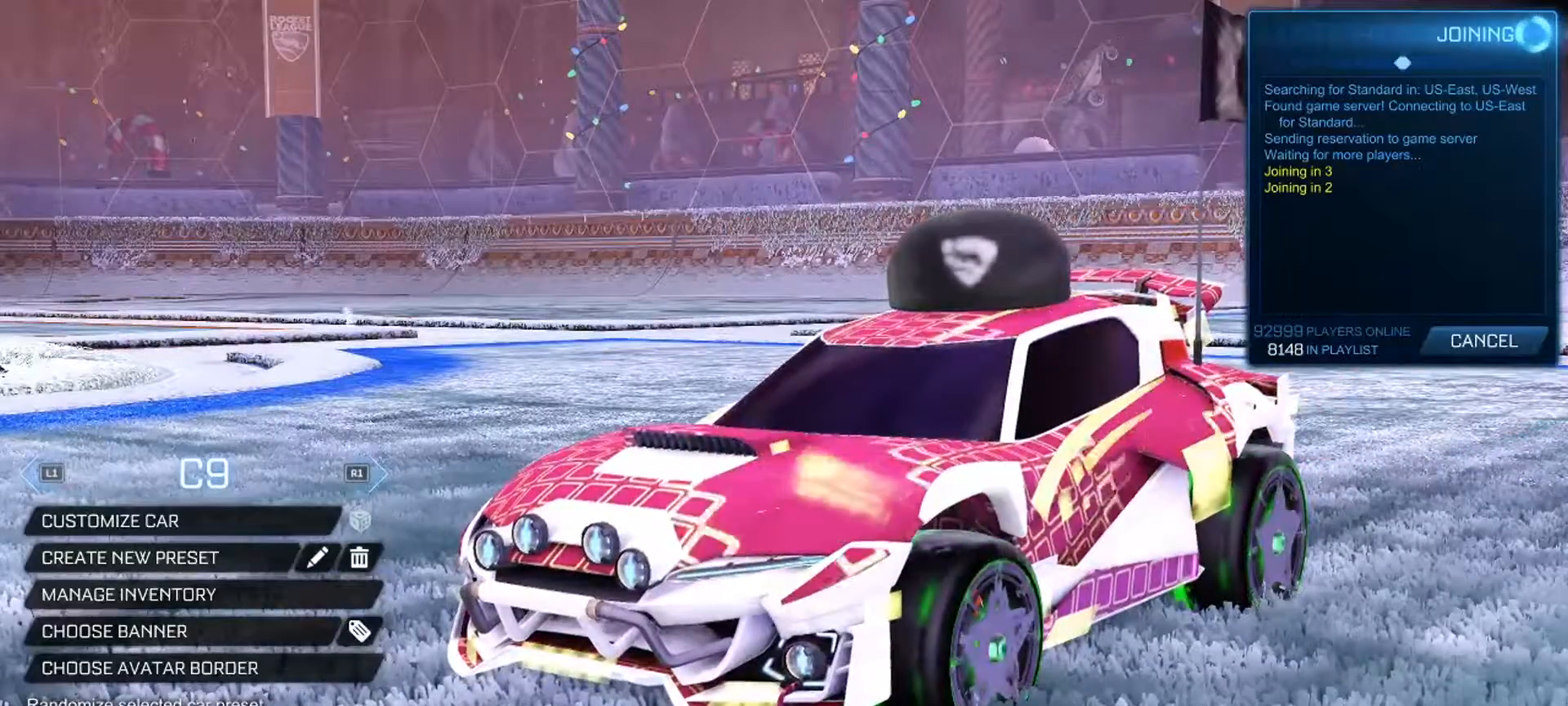
{"buttons": [], "left_stick": "up", "right_stick": "center", "events": [[83, "left_stick", "up"], [150, "CROSS", "down"], [283, "CROSS", "up"]]}
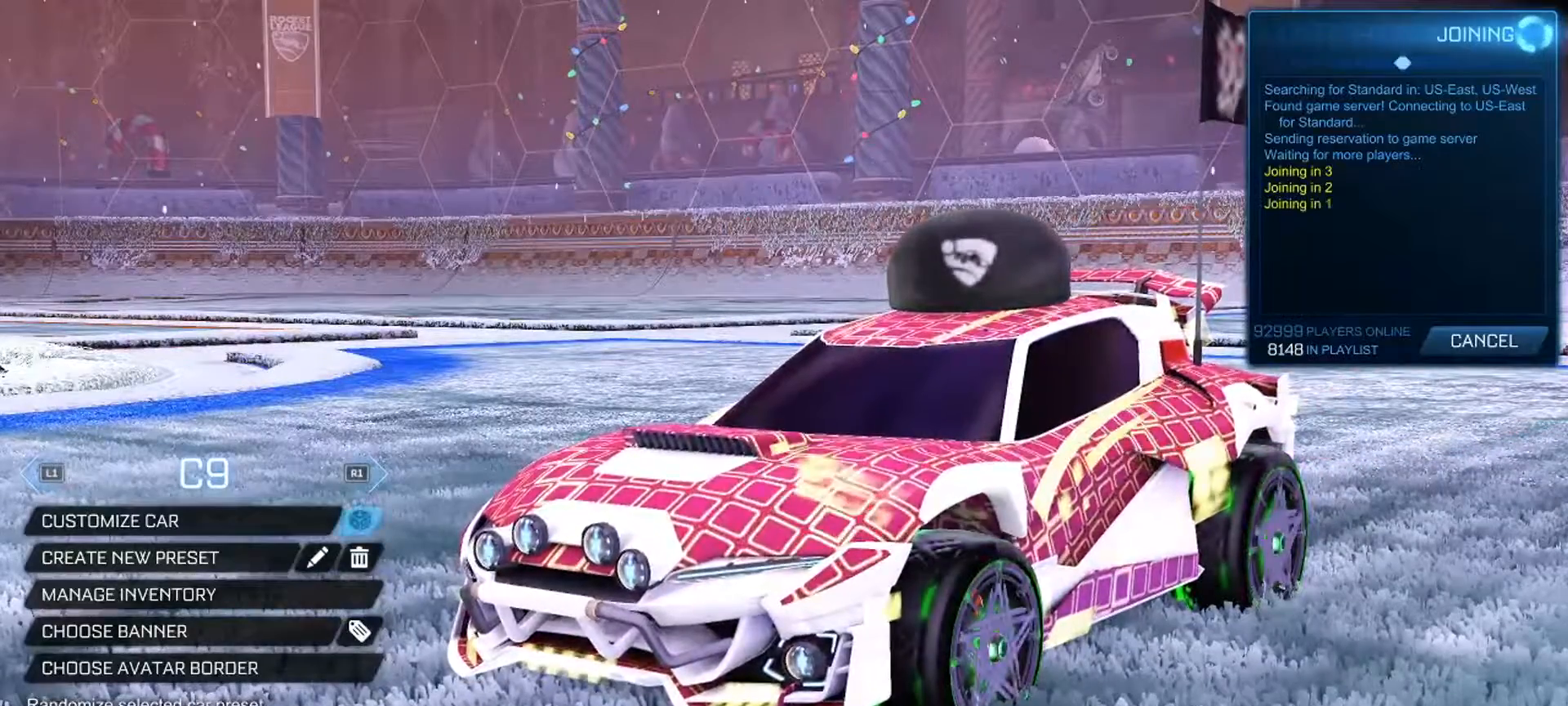
{"buttons": [], "left_stick": "center", "right_stick": "center", "events": [[201, "left_stick", "center"]]}
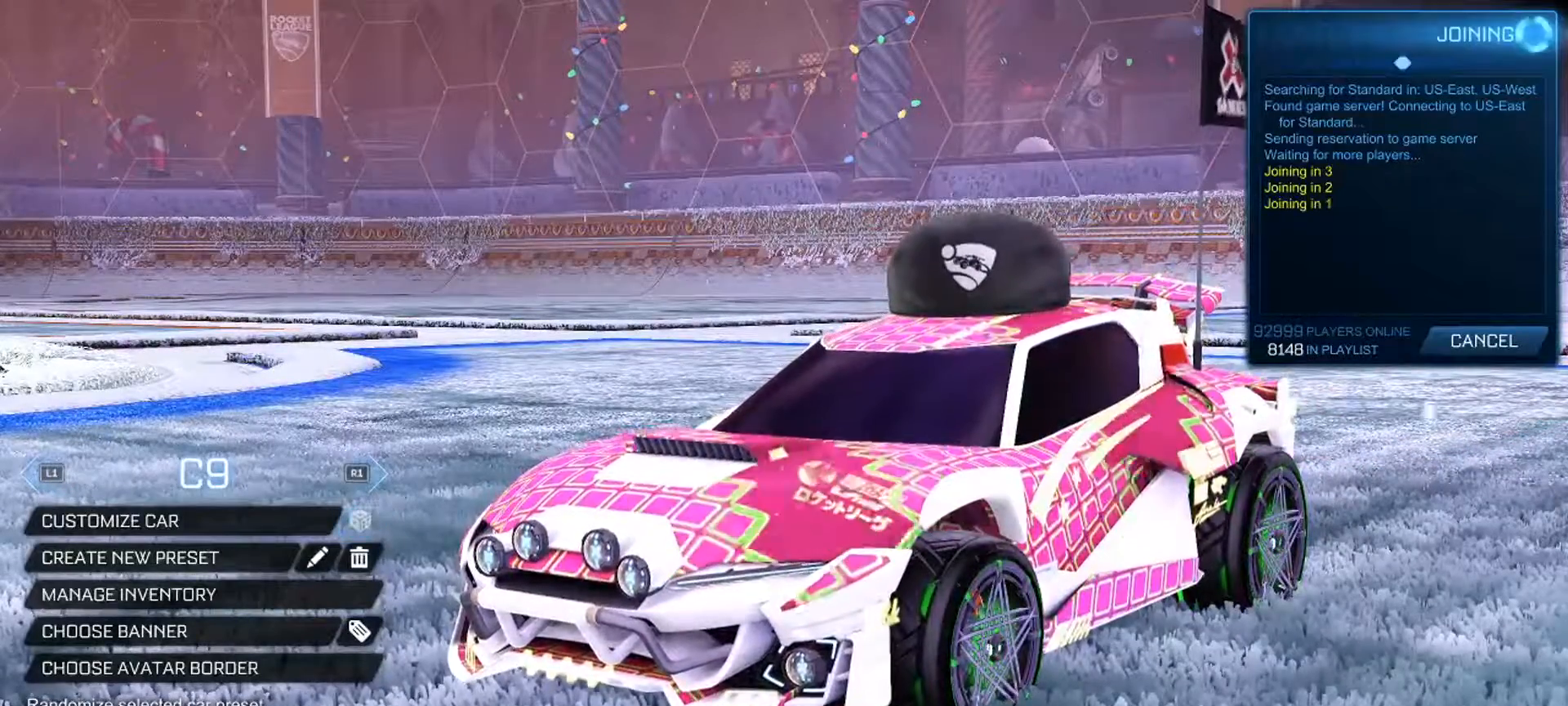
{"buttons": [], "left_stick": "center", "right_stick": "center", "events": []}
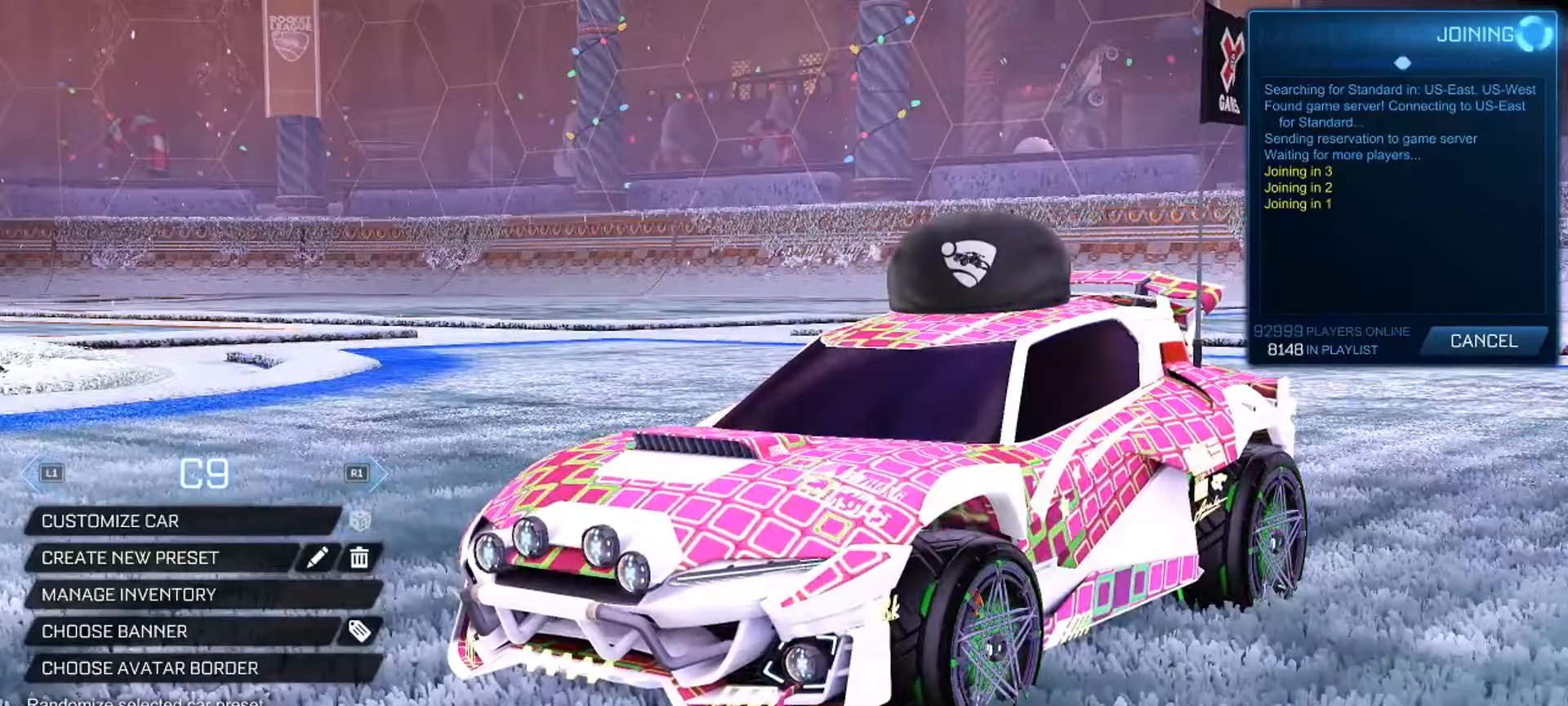
{"buttons": [], "left_stick": "center", "right_stick": "center", "events": []}
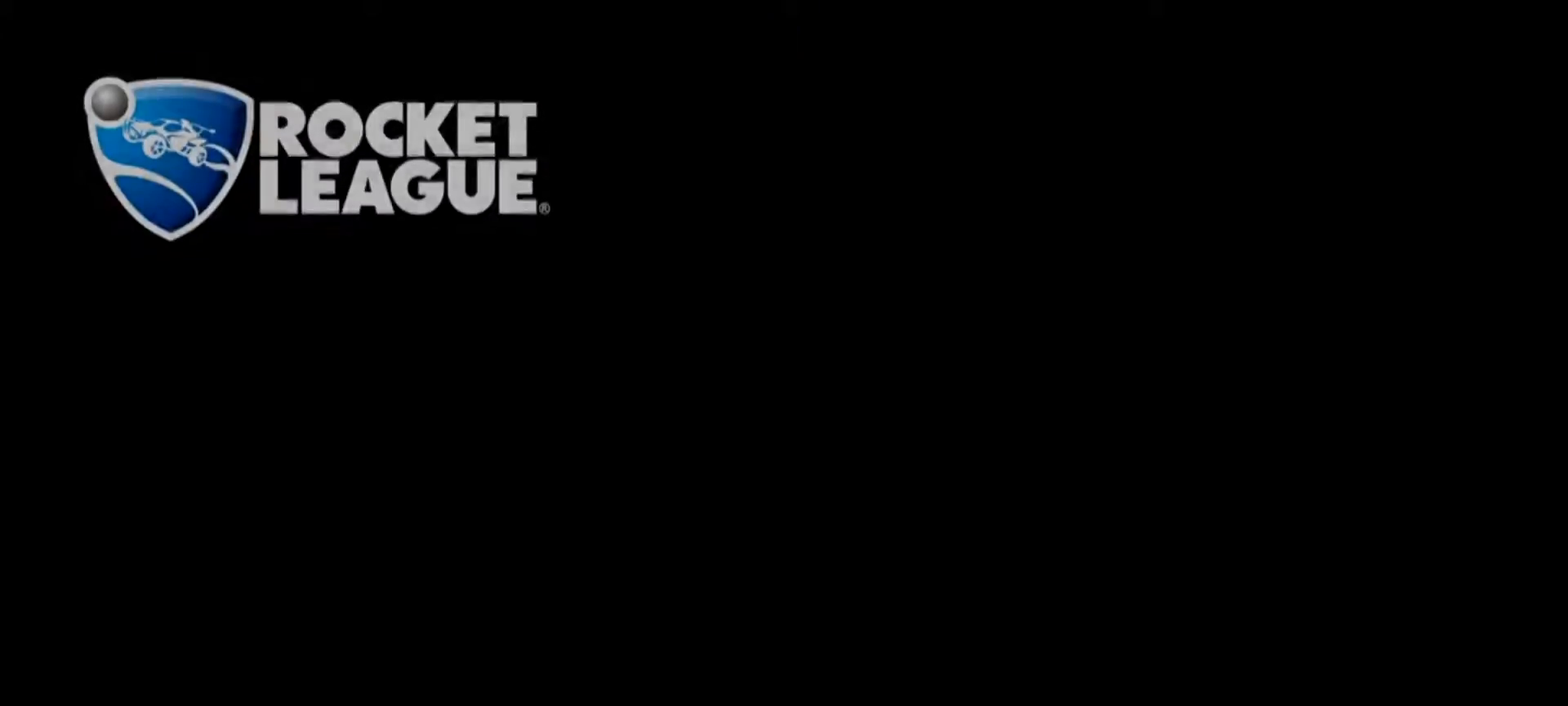
{"buttons": ["R2"], "left_stick": "center", "right_stick": "center", "events": [[83, "R2", "down"], [83, "left_stick", "right"], [133, "L1", "down"], [217, "L1", "up"], [300, "left_stick", "center"]]}
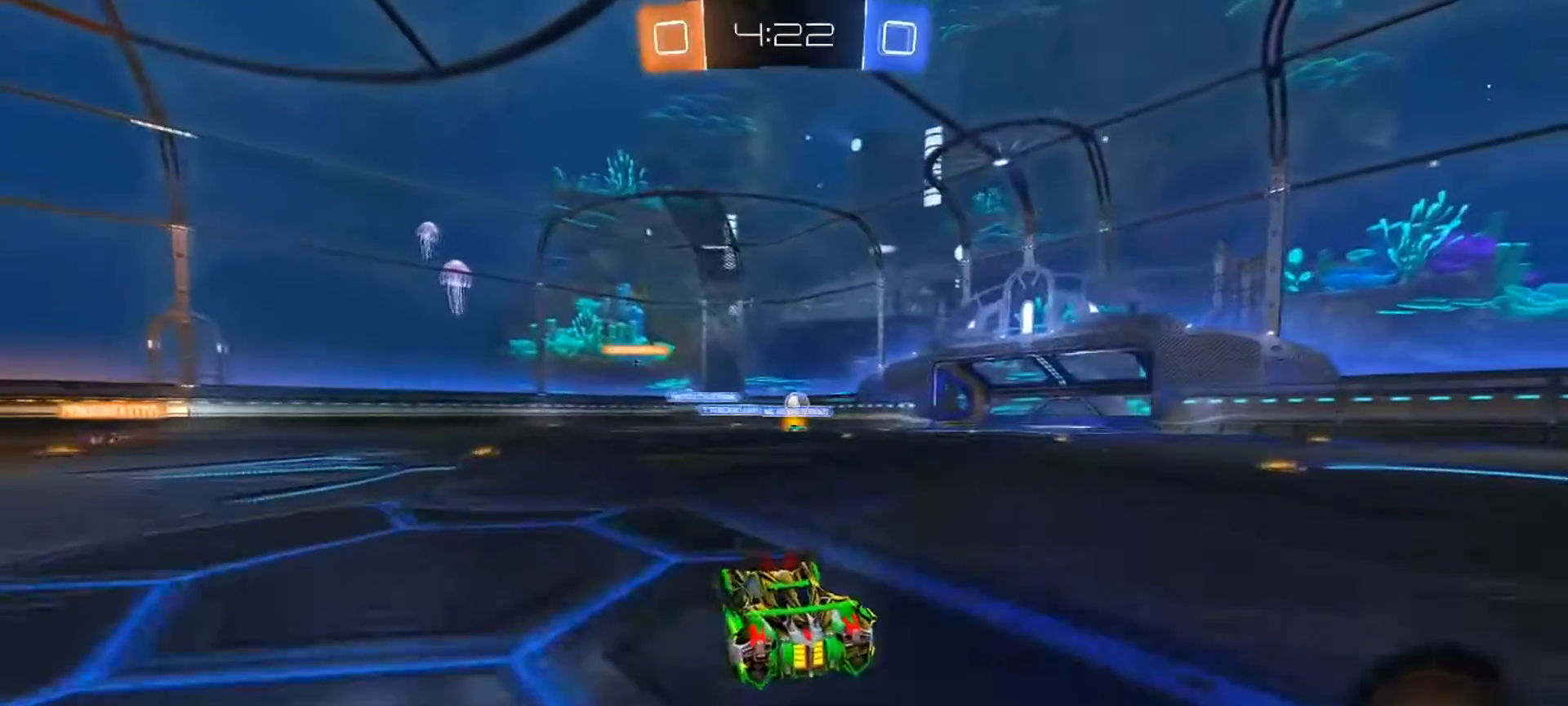
{"buttons": ["L1"], "left_stick": "right", "right_stick": "center", "events": [[34, "left_stick", "left"], [417, "left_stick", "right"], [434, "R2", "up"], [501, "L1", "down"]]}